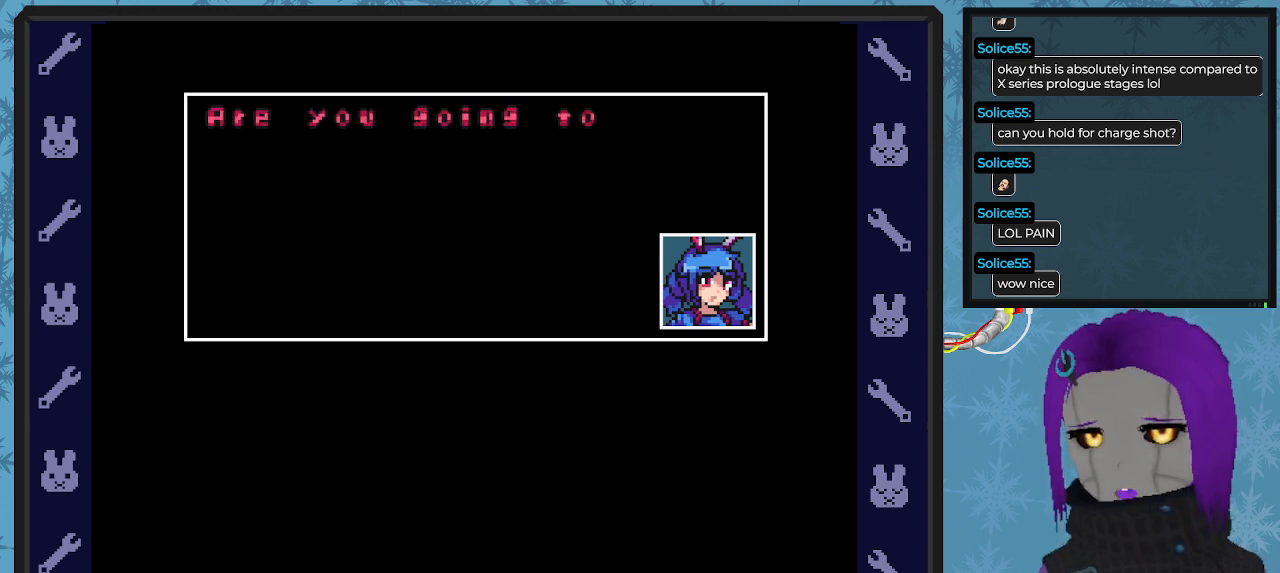
Gameplay with a controller (Xbox layout); each line is a JSON object with the inputs held at the frame after it. "events" lists button and stick changes between this image and that frame as [ms after this image, input, new state], when the widget could be followed in between. Not read: right_stick.
{"buttons": [], "left_stick": "center", "events": []}
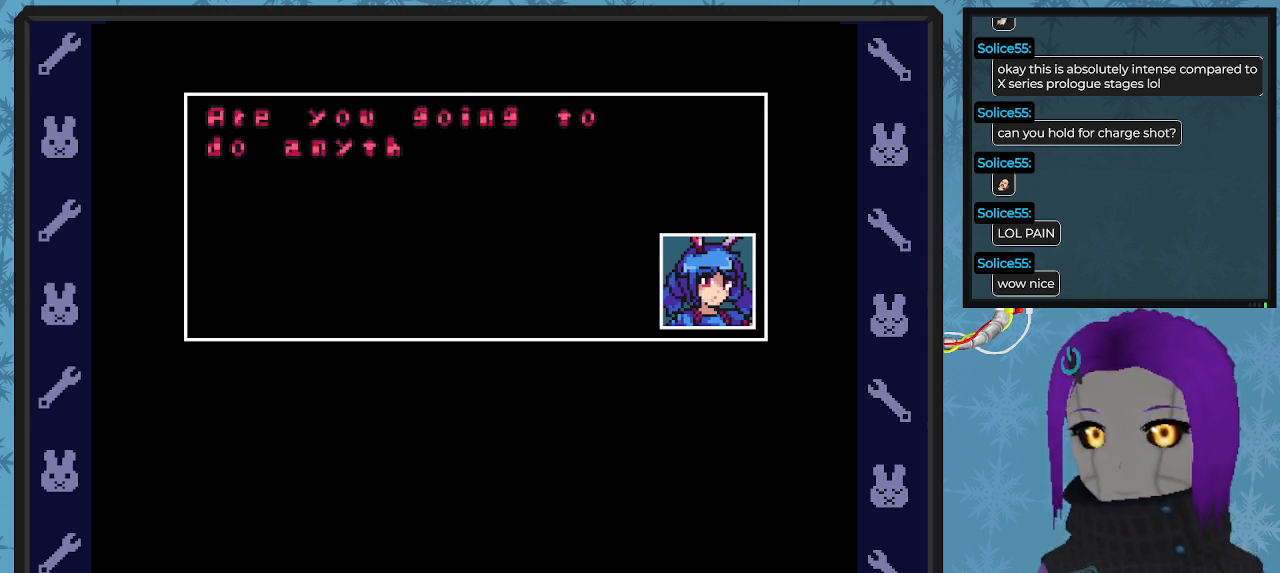
{"buttons": [], "left_stick": "center", "events": []}
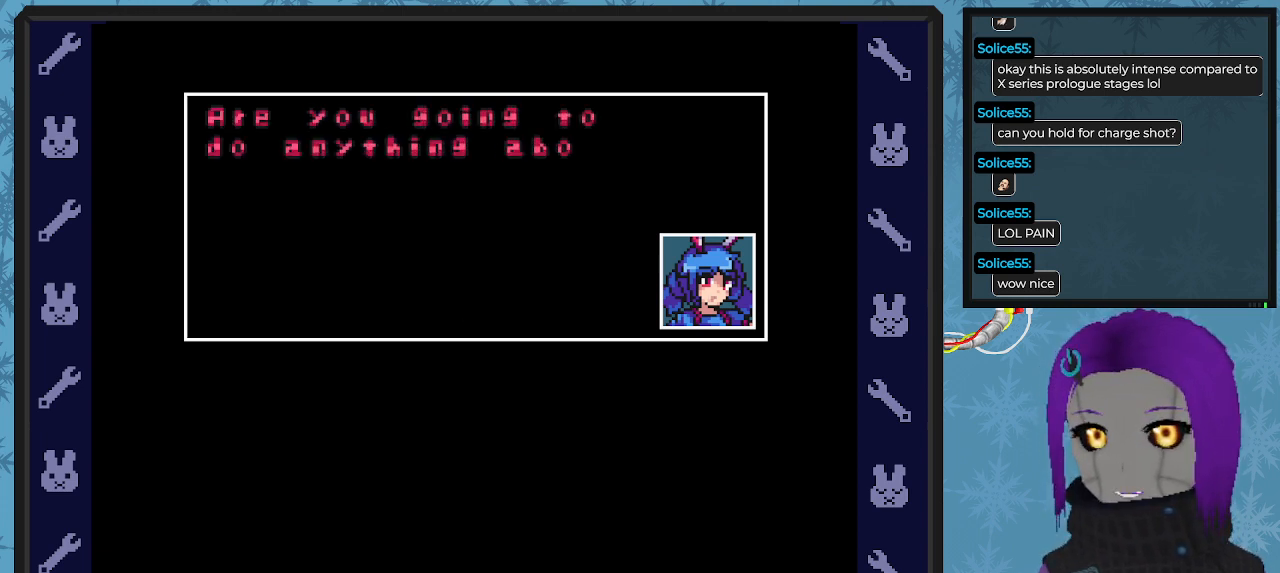
{"buttons": [], "left_stick": "center", "events": []}
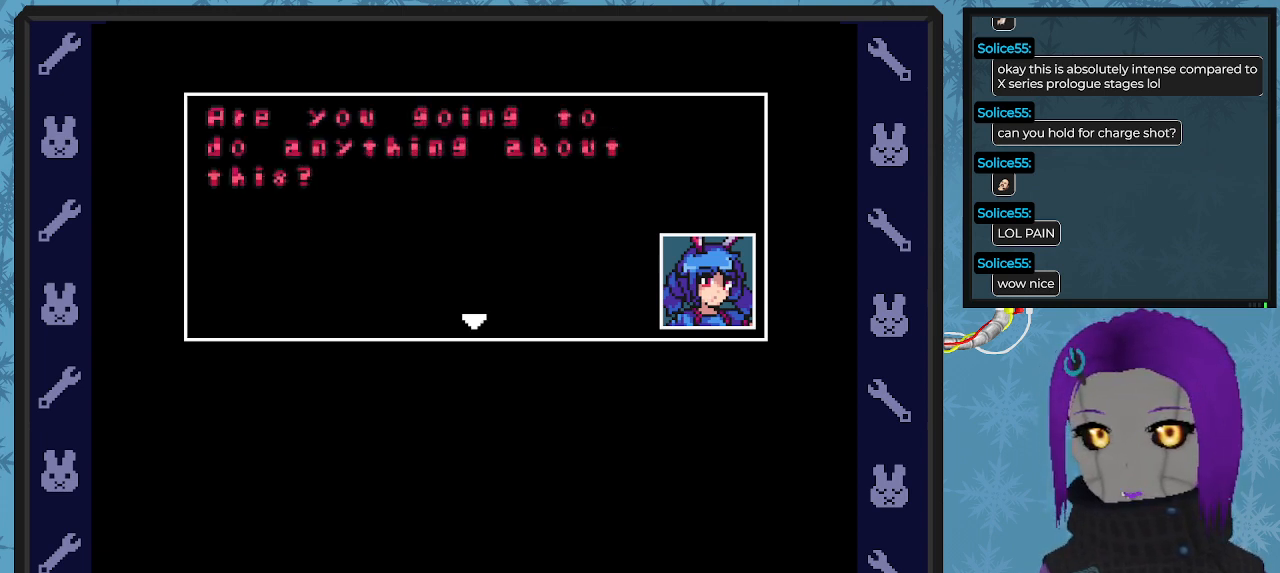
{"buttons": ["A"], "left_stick": "center", "events": [[500, "A", "down"]]}
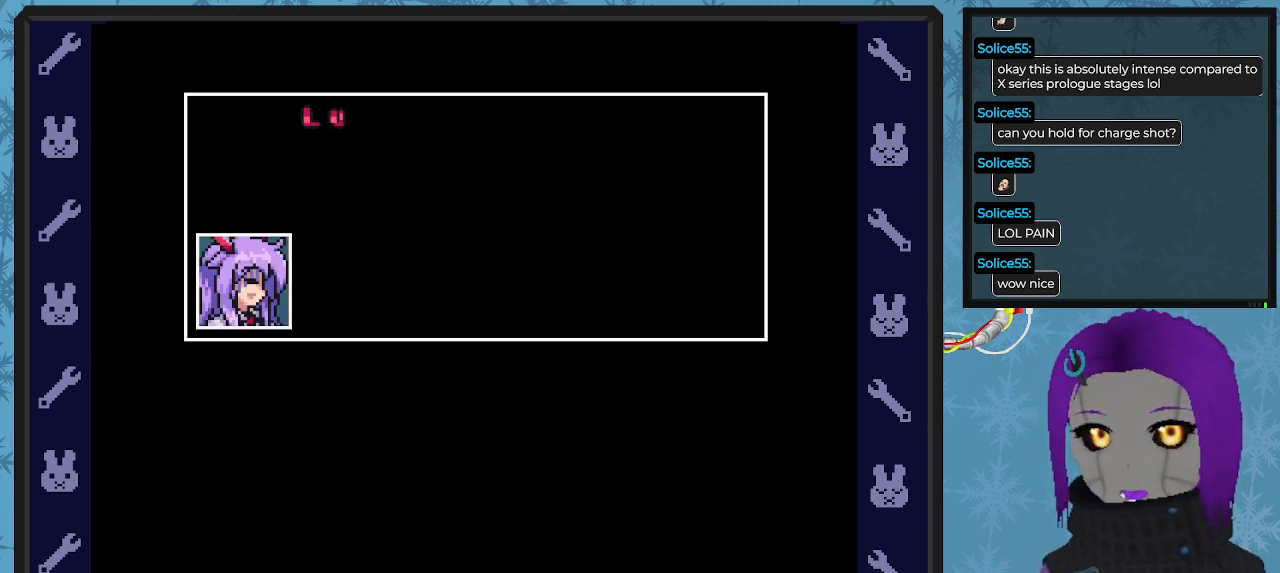
{"buttons": [], "left_stick": "center", "events": [[133, "A", "up"]]}
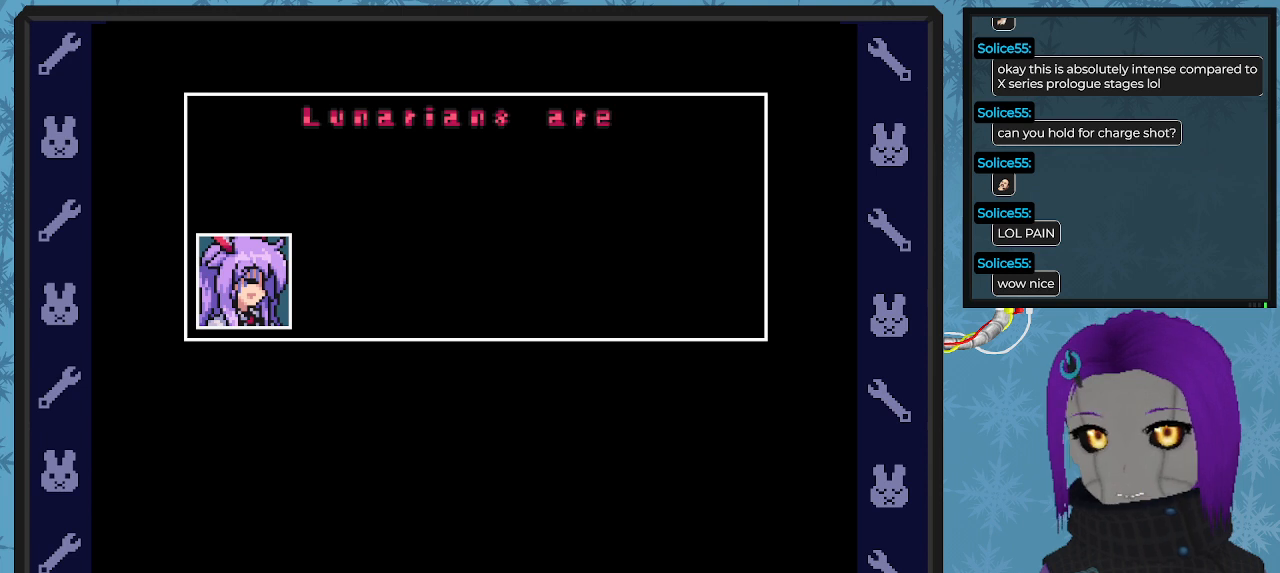
{"buttons": ["A"], "left_stick": "center", "events": [[367, "A", "down"]]}
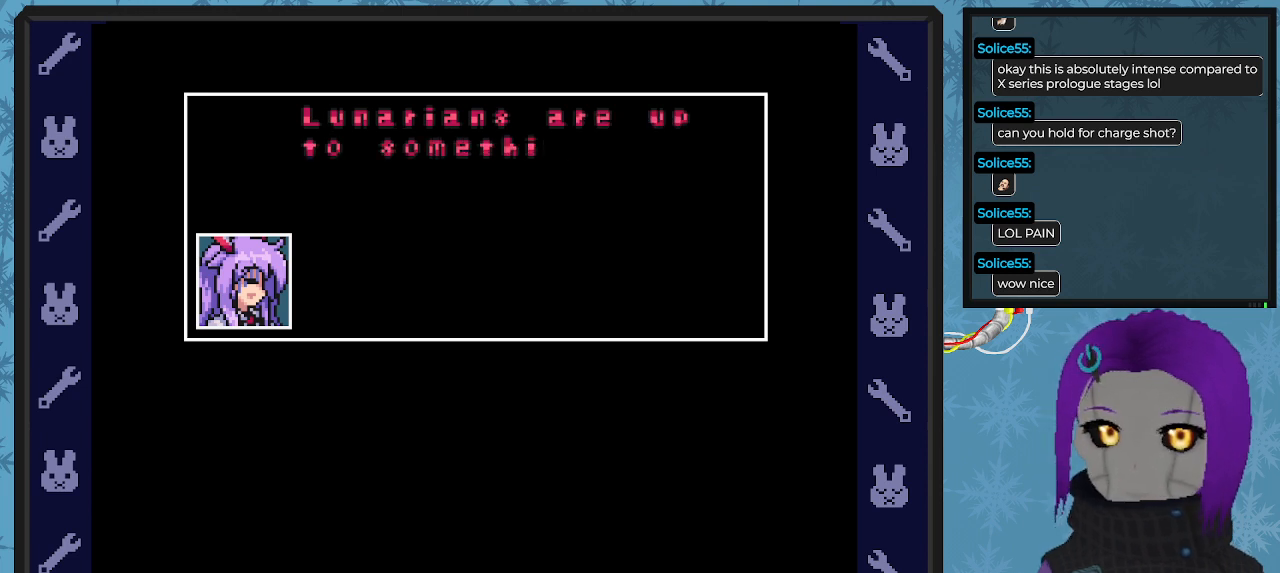
{"buttons": ["A"], "left_stick": "center", "events": []}
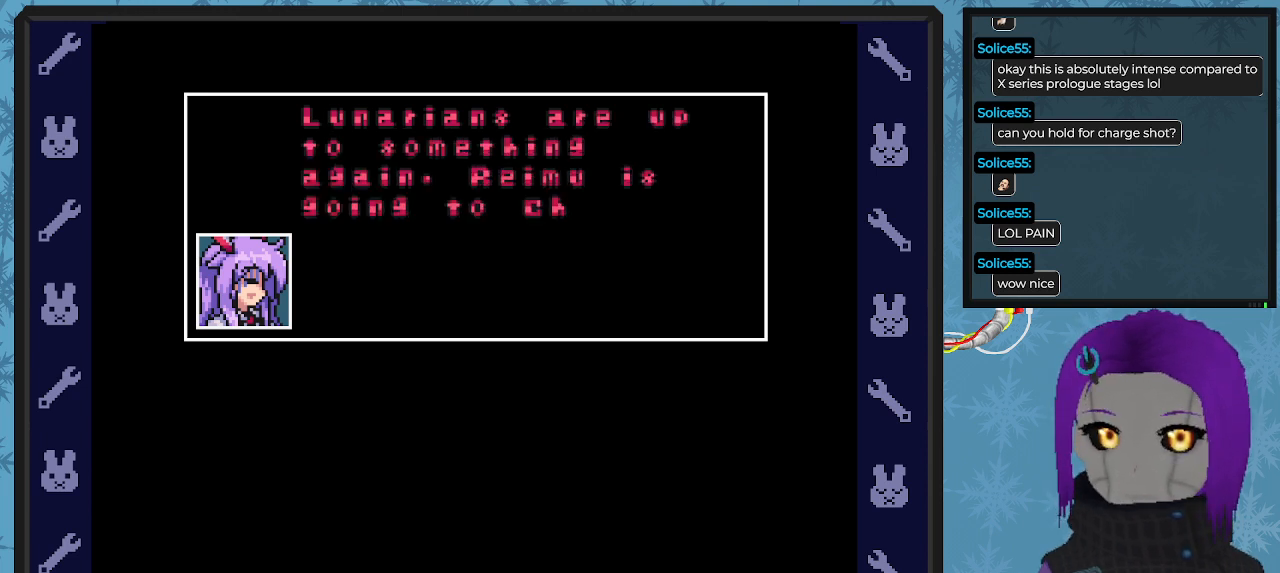
{"buttons": [], "left_stick": "center", "events": [[400, "A", "up"]]}
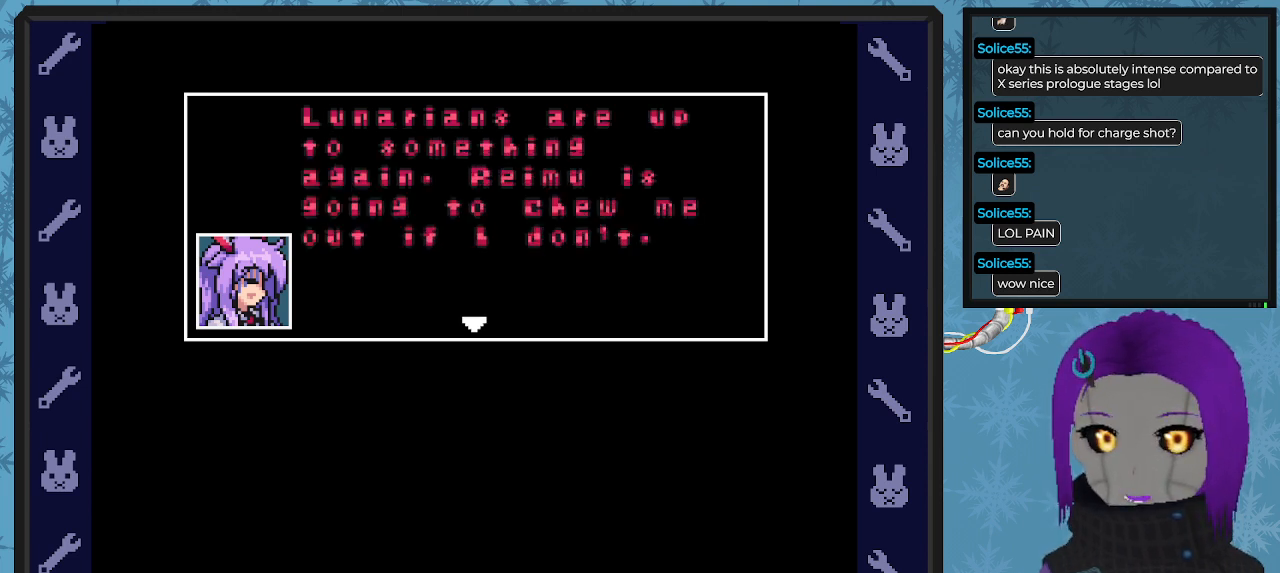
{"buttons": [], "left_stick": "center", "events": []}
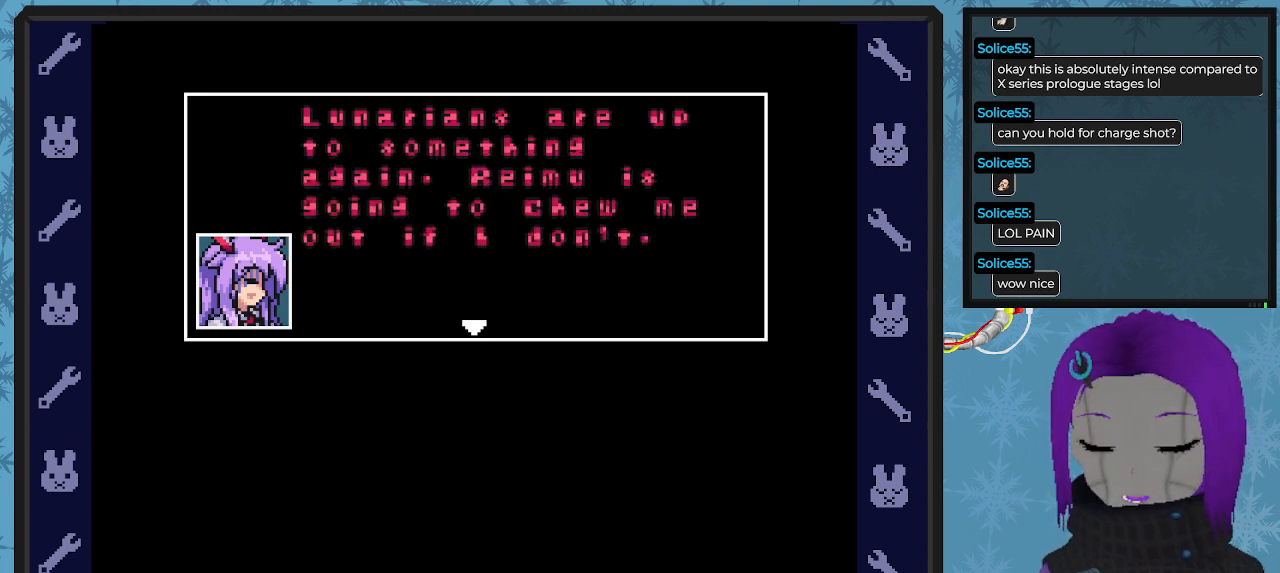
{"buttons": [], "left_stick": "center", "events": []}
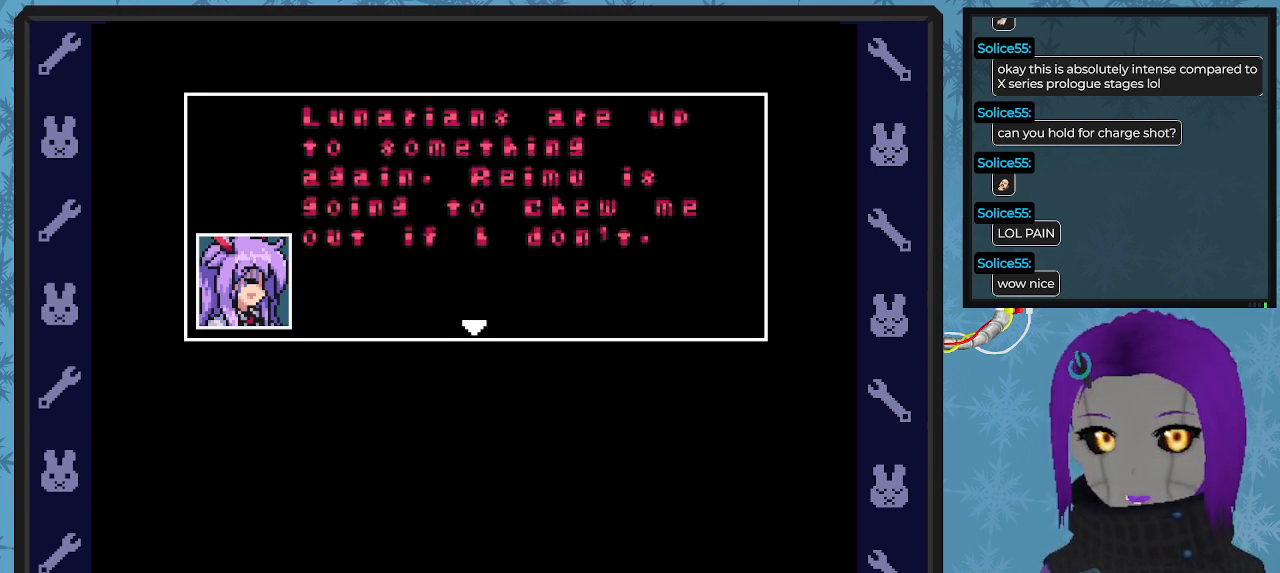
{"buttons": [], "left_stick": "center", "events": []}
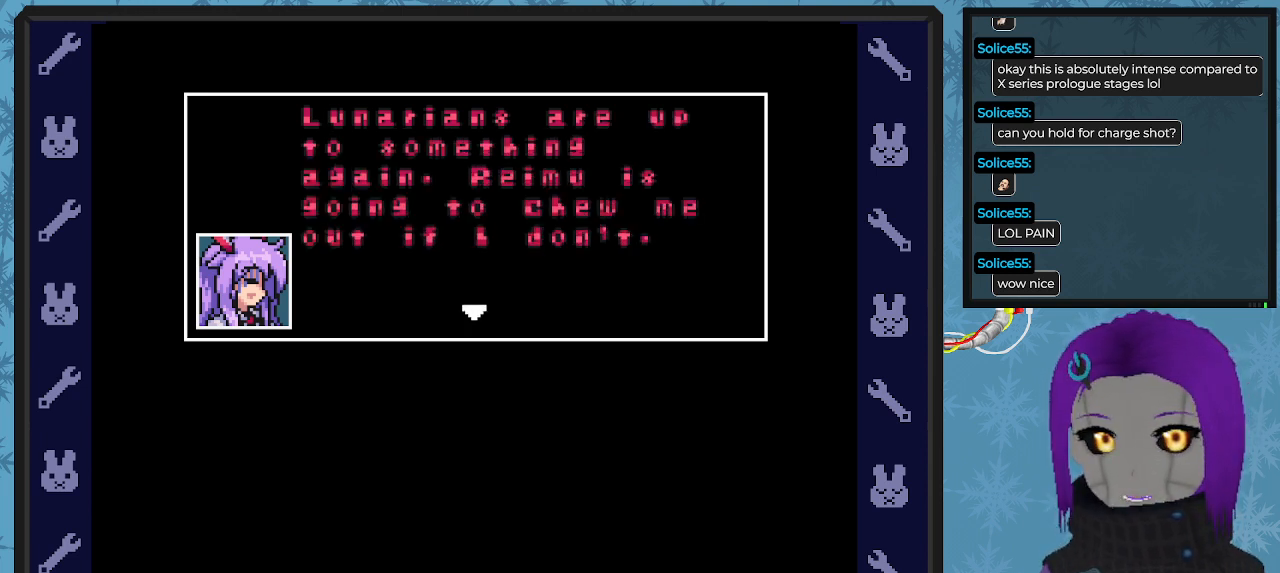
{"buttons": [], "left_stick": "center", "events": []}
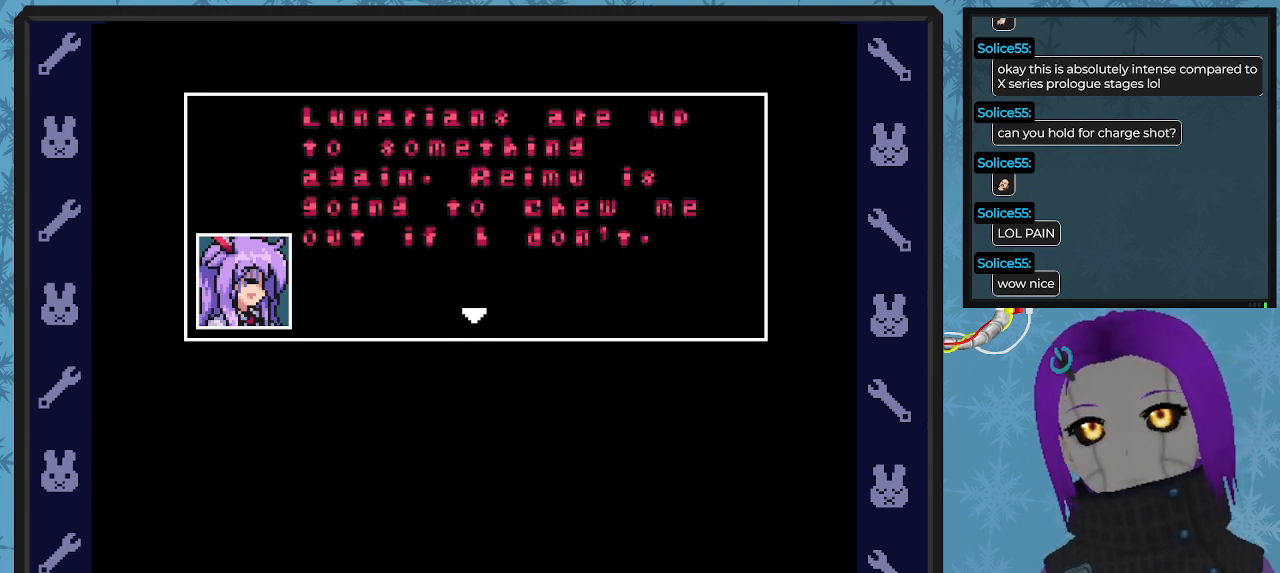
{"buttons": [], "left_stick": "center", "events": []}
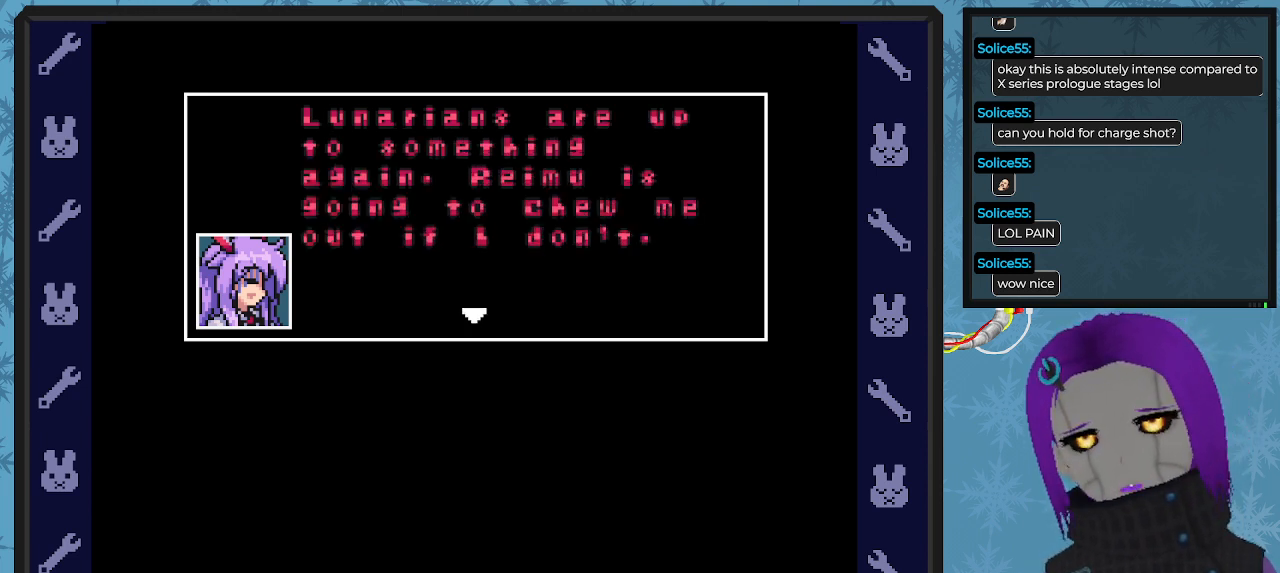
{"buttons": [], "left_stick": "center", "events": []}
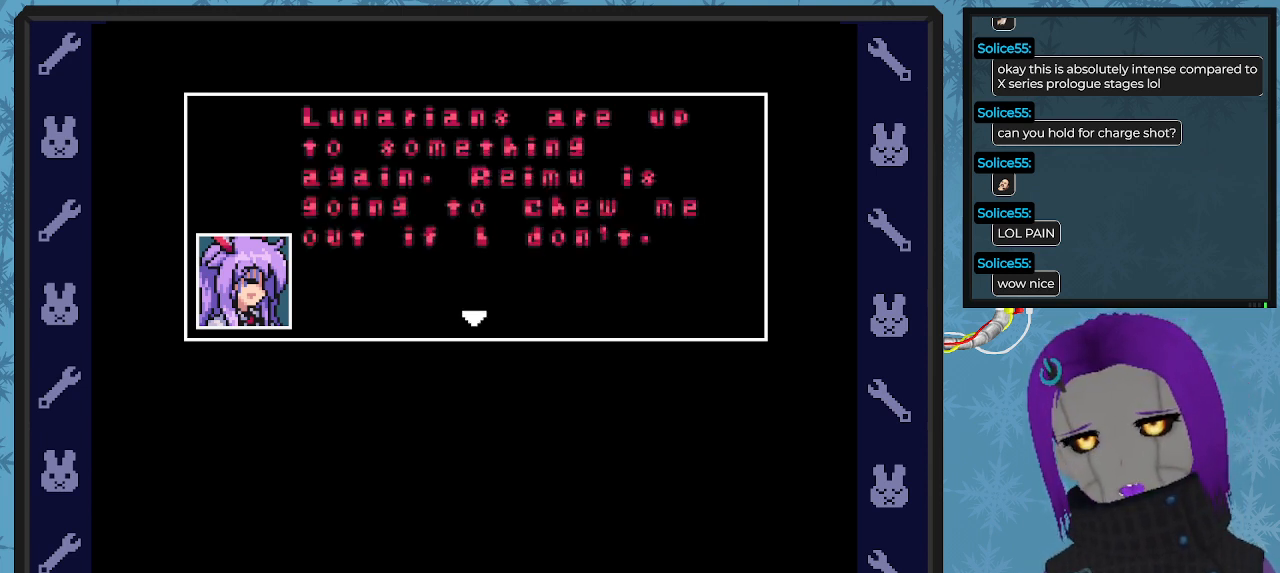
{"buttons": [], "left_stick": "center", "events": []}
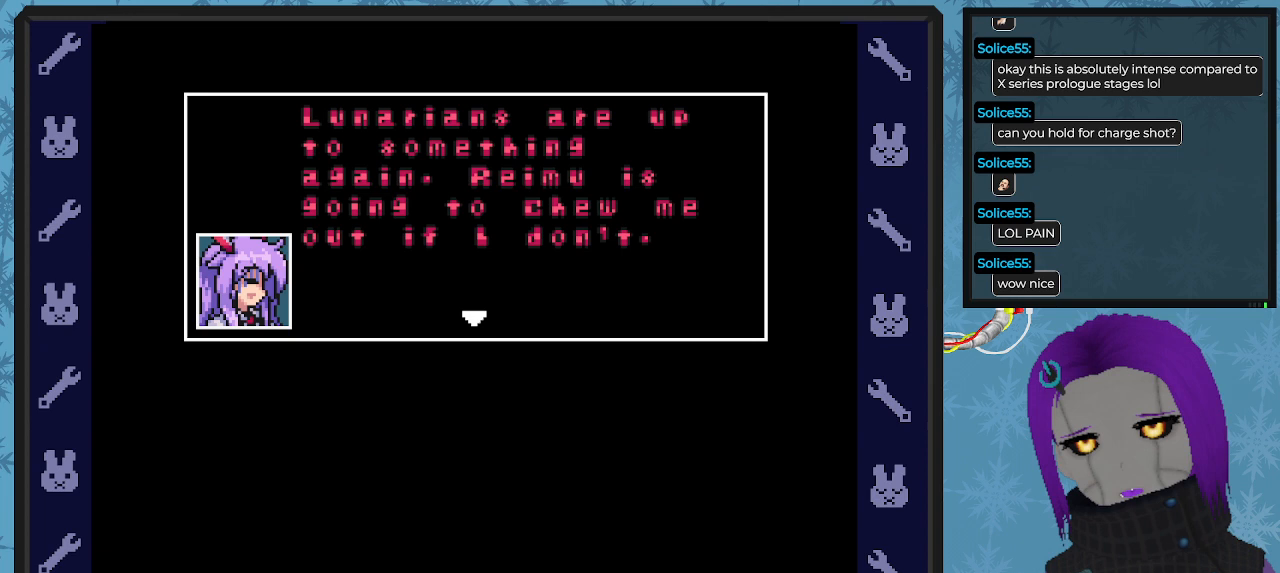
{"buttons": [], "left_stick": "center", "events": [[233, "A", "down"], [367, "A", "up"]]}